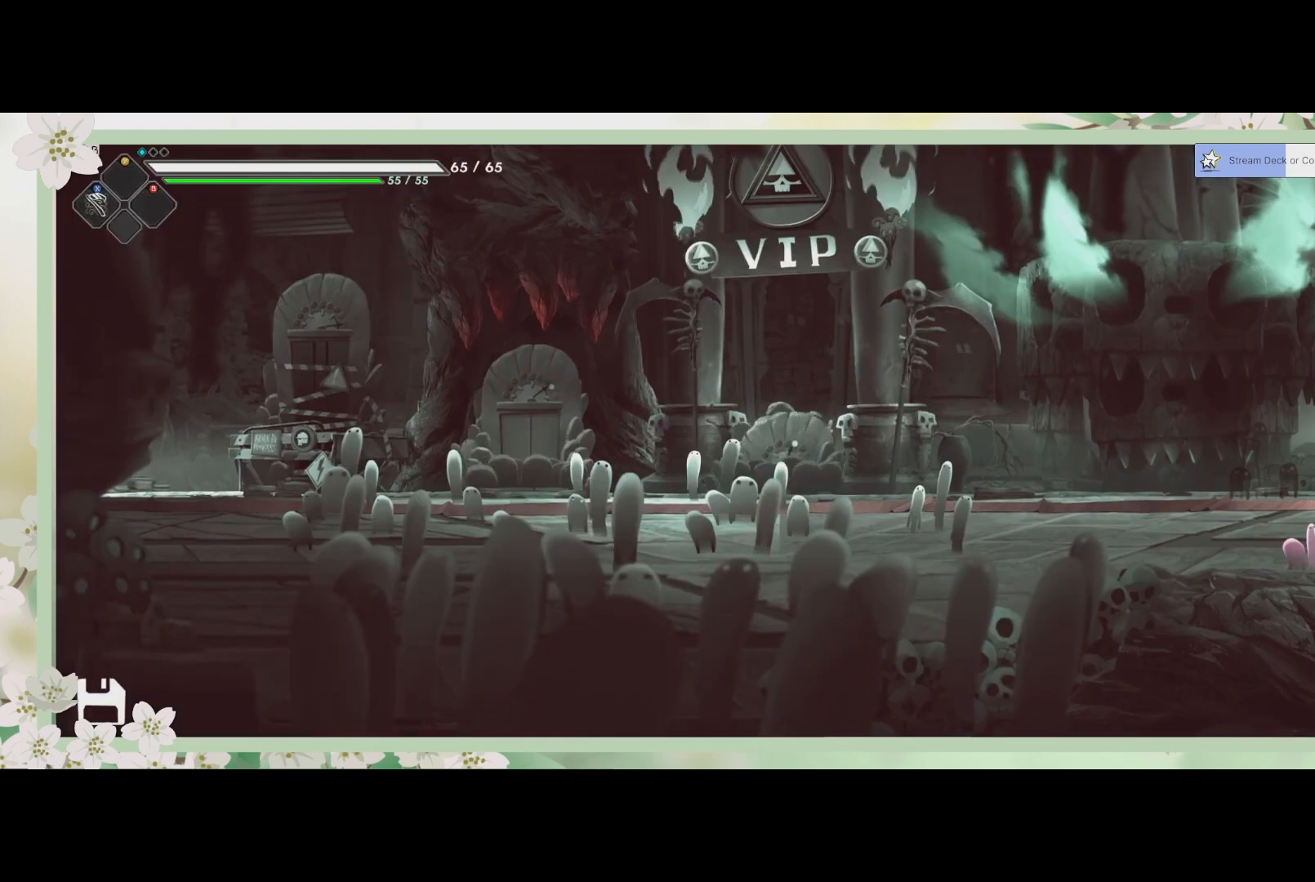
Gameplay with a controller (PlayStation layout); each line is a JSON object with the inputs held at the frame after it. "events" lists button and stick changes between this image and that frame as [ms after this image, input, new state], when the widget could be followed in between. Not read: right_stick.
{"buttons": [], "left_stick": "right", "events": [[400, "left_stick", "right"]]}
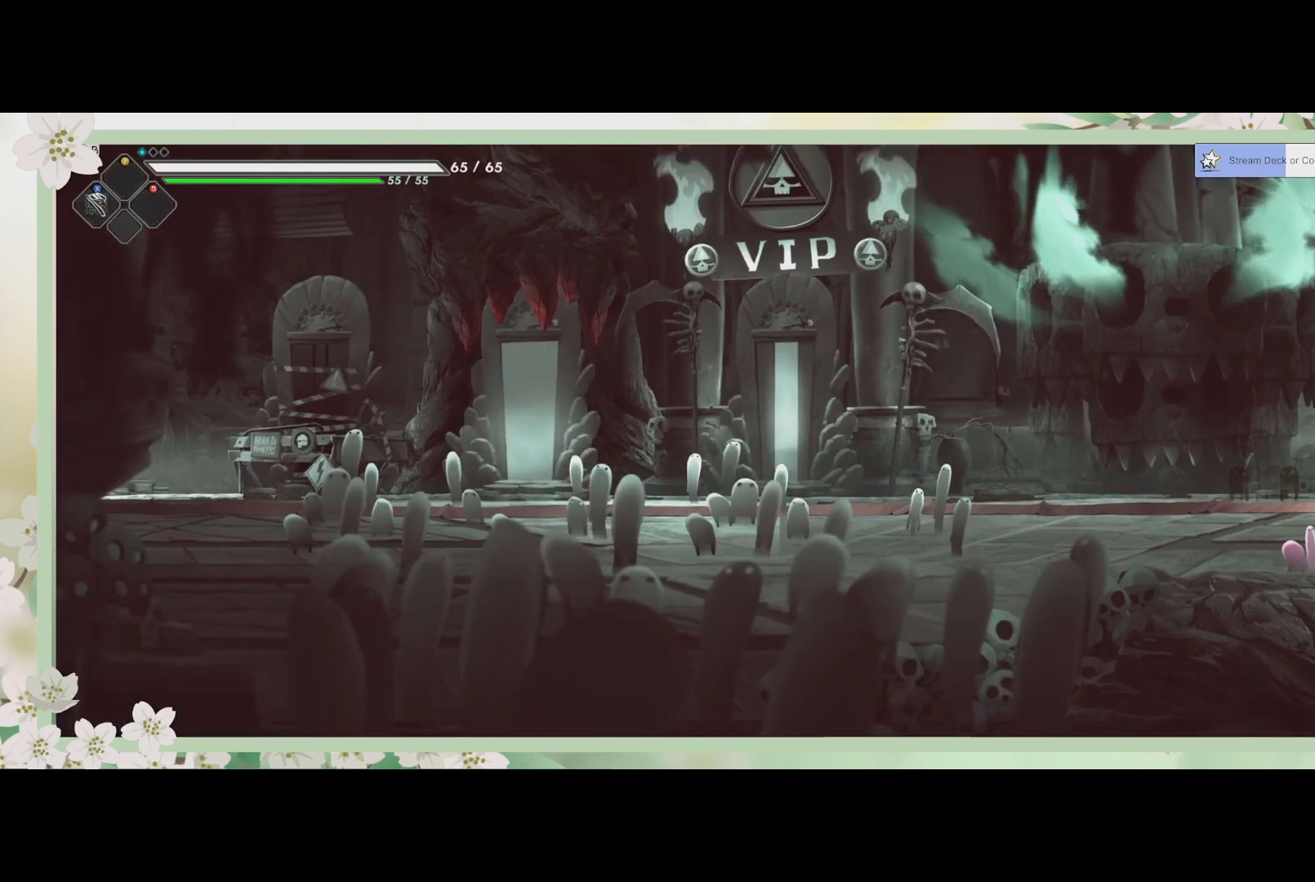
{"buttons": [], "left_stick": "center", "events": [[133, "left_stick", "center"]]}
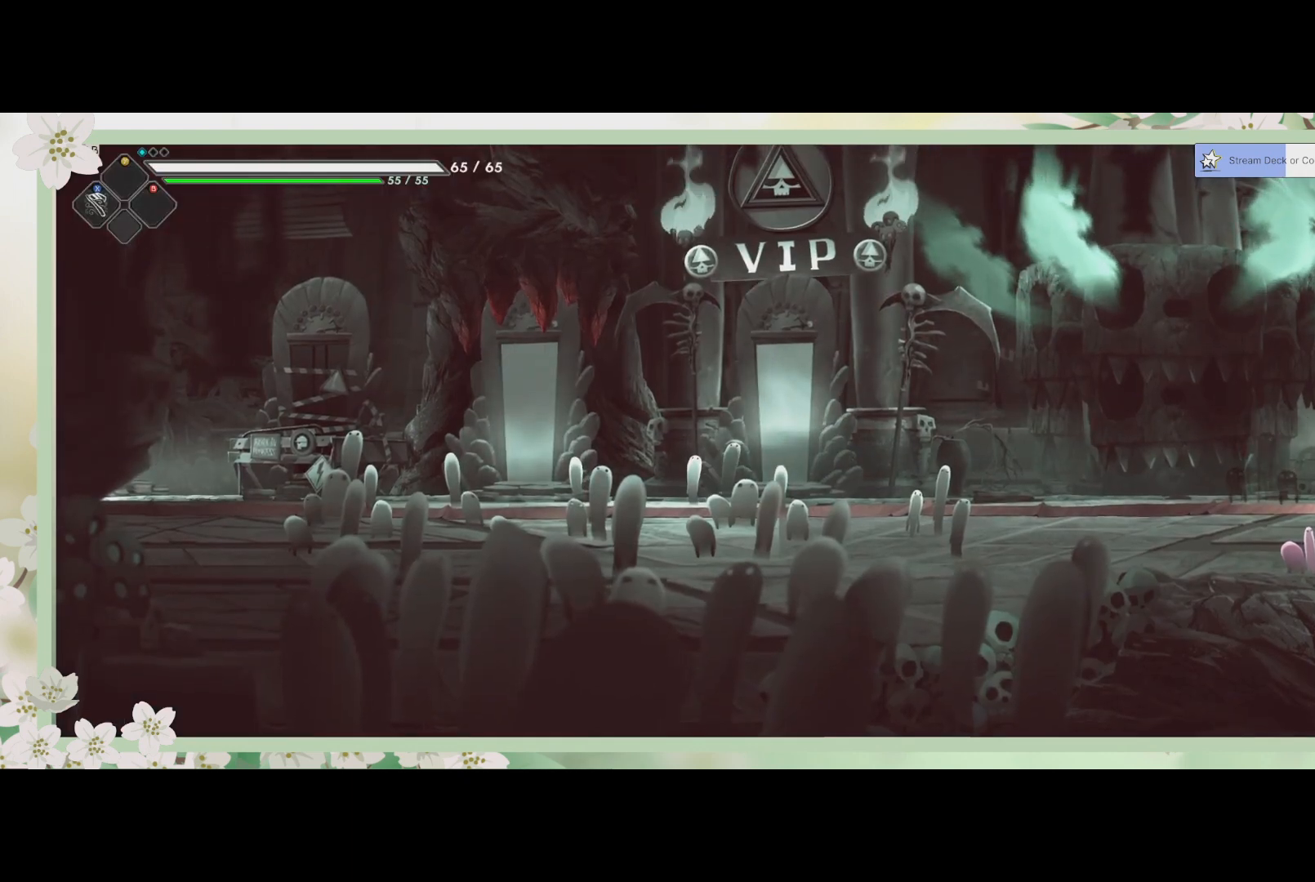
{"buttons": [], "left_stick": "center", "events": []}
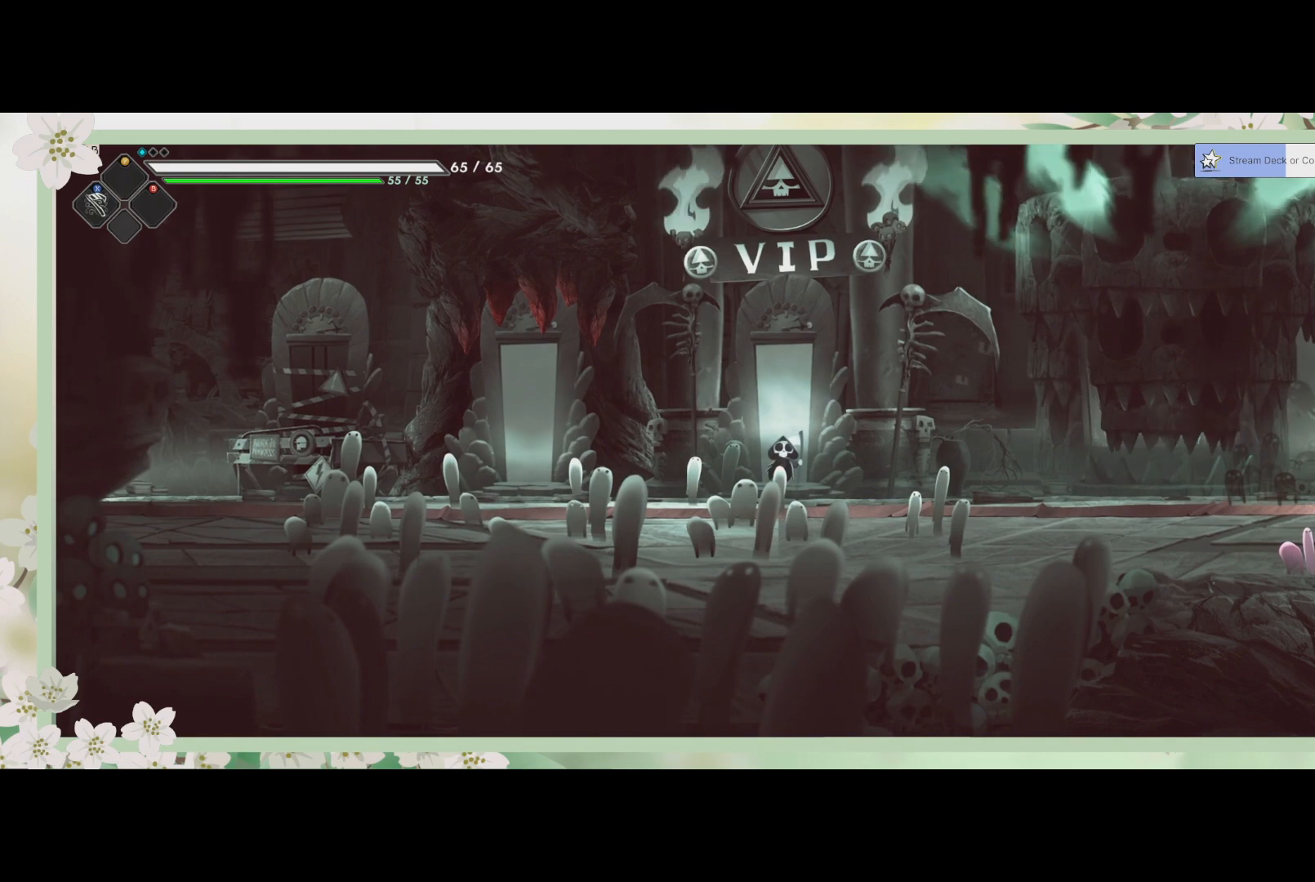
{"buttons": ["R2"], "left_stick": "right", "events": [[167, "left_stick", "right"], [333, "R2", "down"]]}
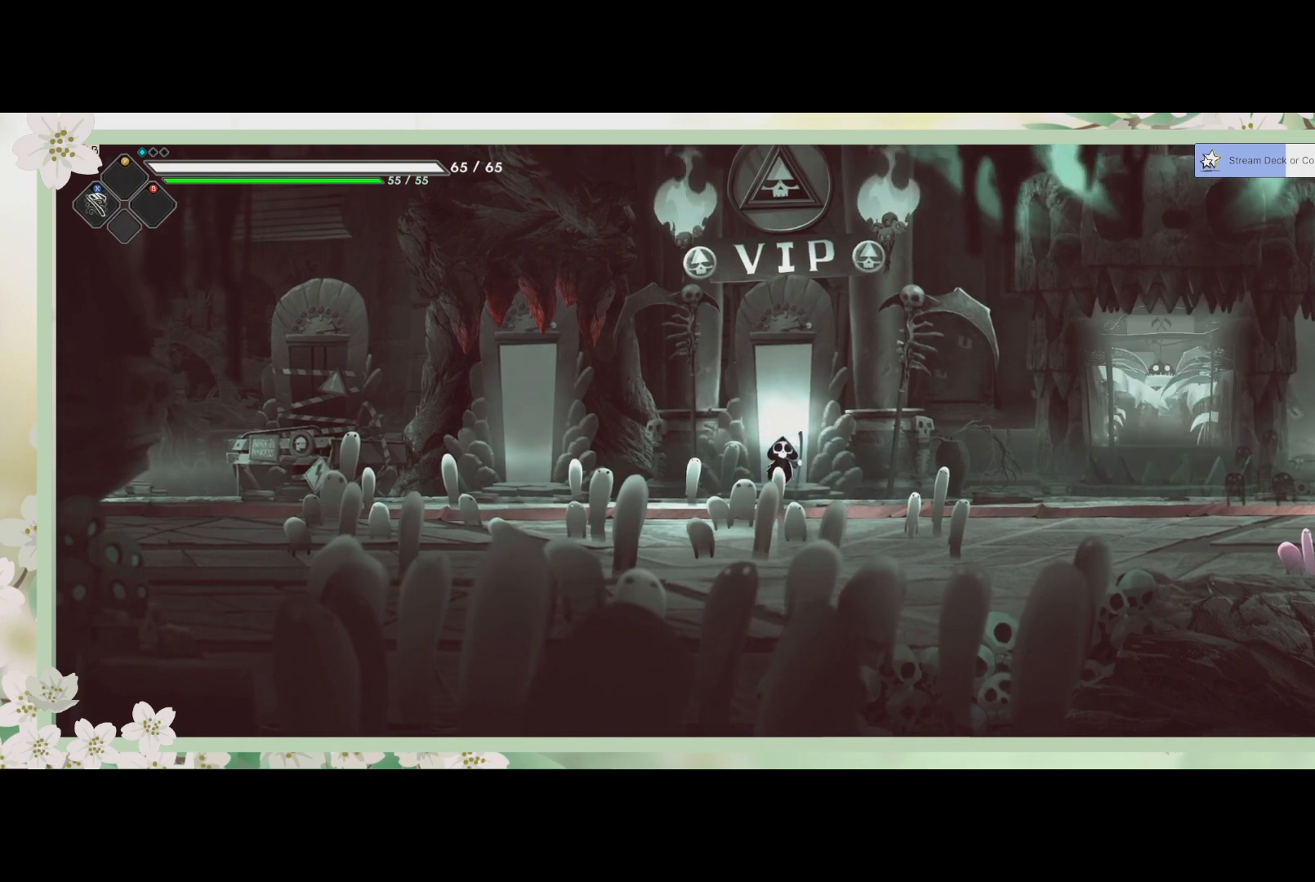
{"buttons": [], "left_stick": "right", "events": [[67, "R2", "up"]]}
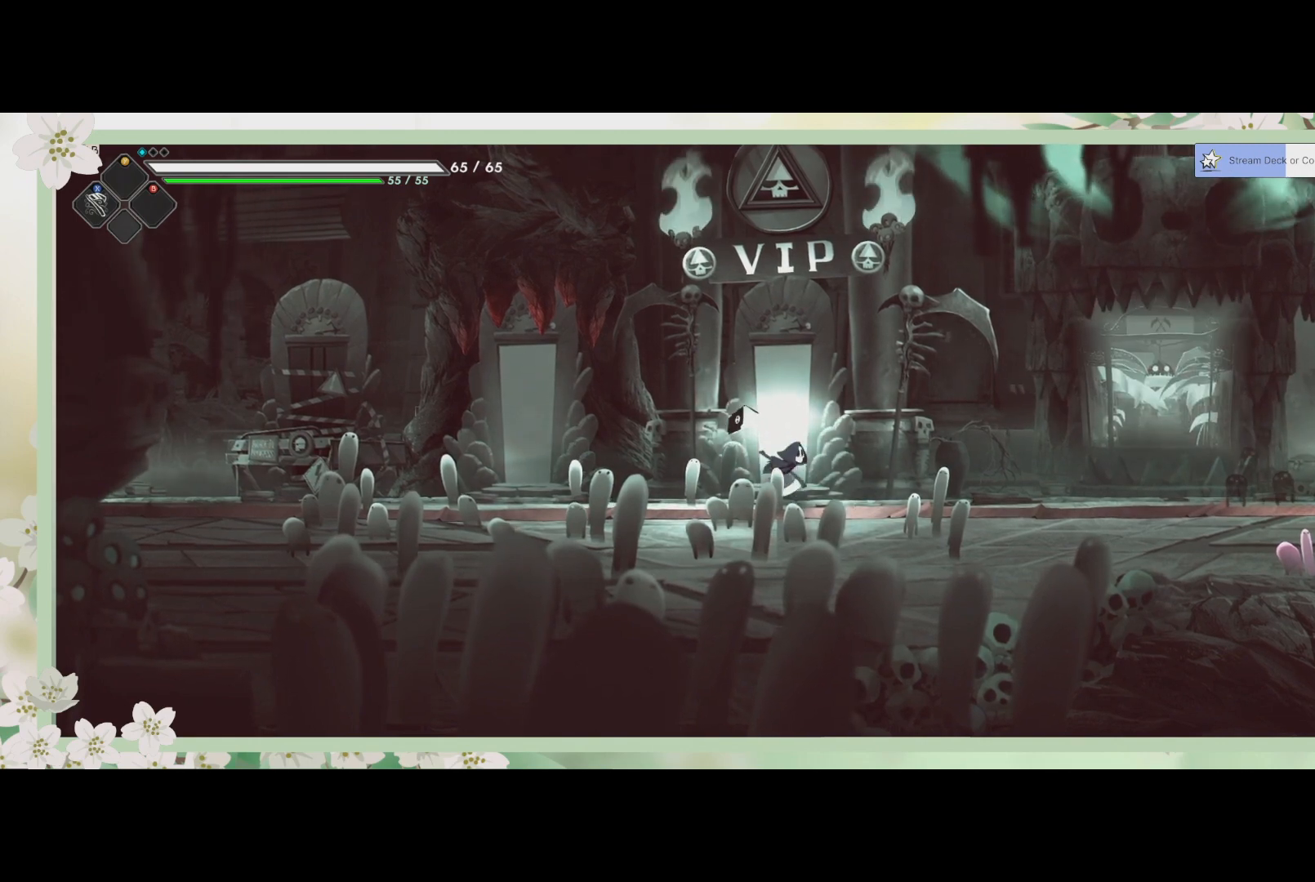
{"buttons": [], "left_stick": "right", "events": [[167, "R2", "down"], [367, "R2", "up"]]}
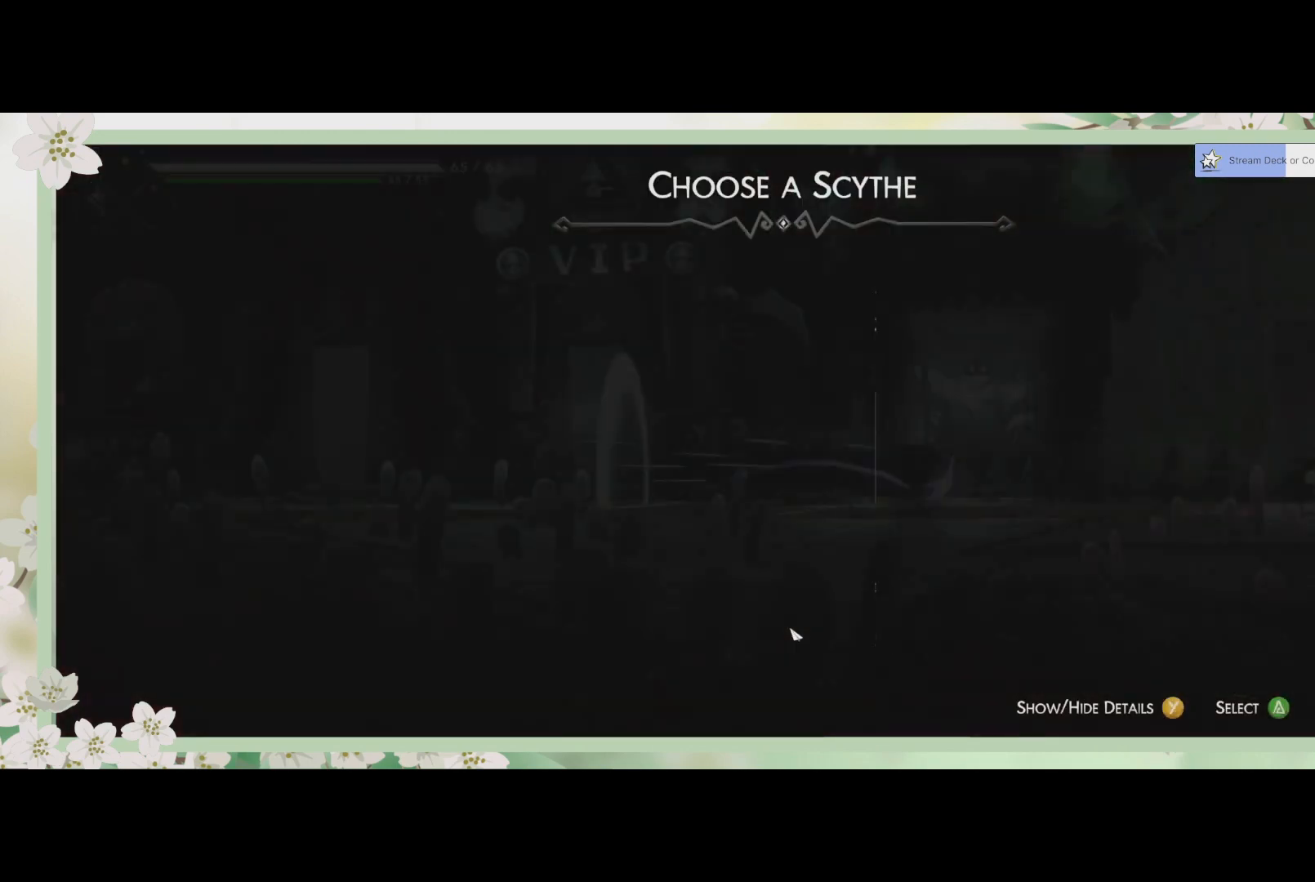
{"buttons": [], "left_stick": "center", "events": [[100, "left_stick", "center"]]}
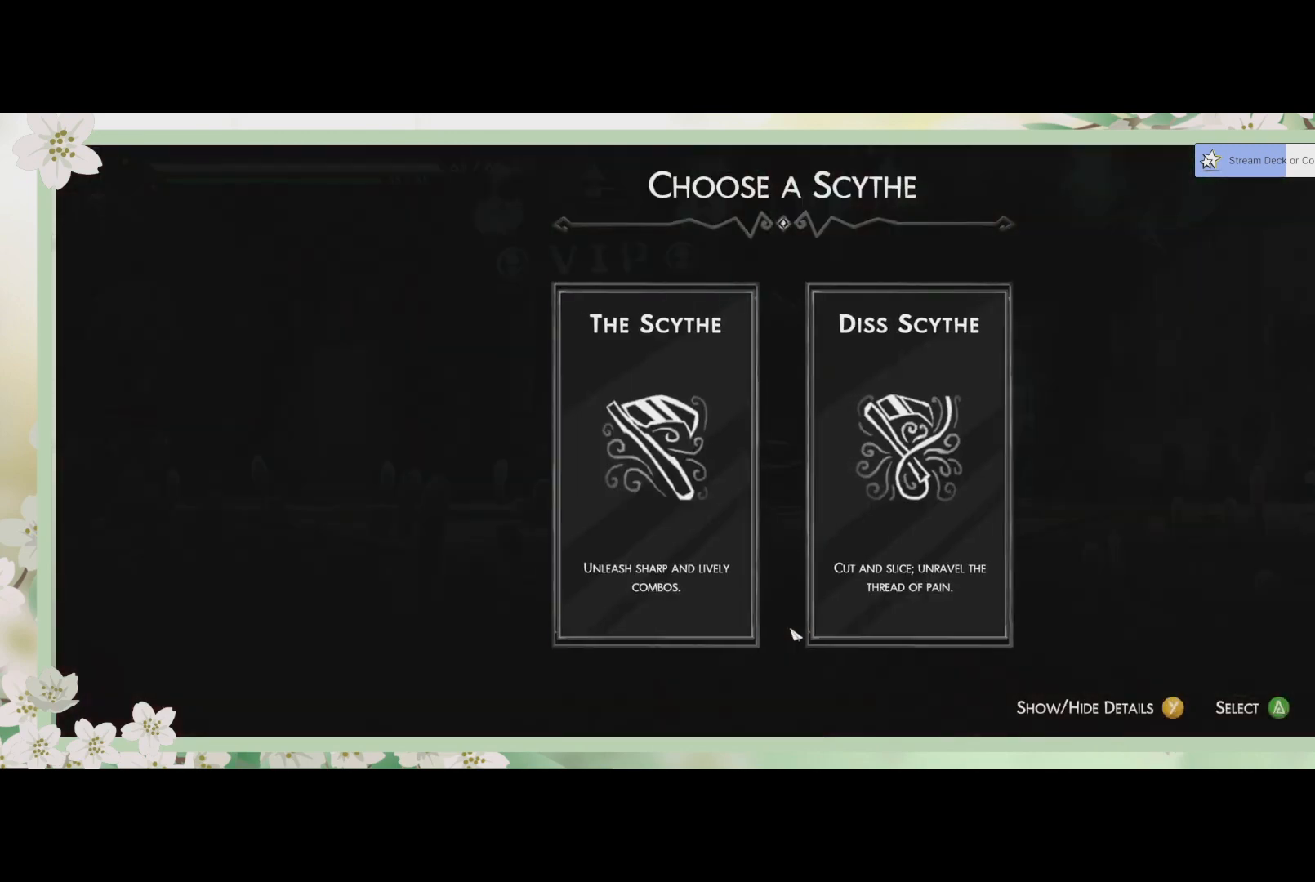
{"buttons": [], "left_stick": "center", "events": [[133, "left_stick", "up-right"], [367, "left_stick", "center"]]}
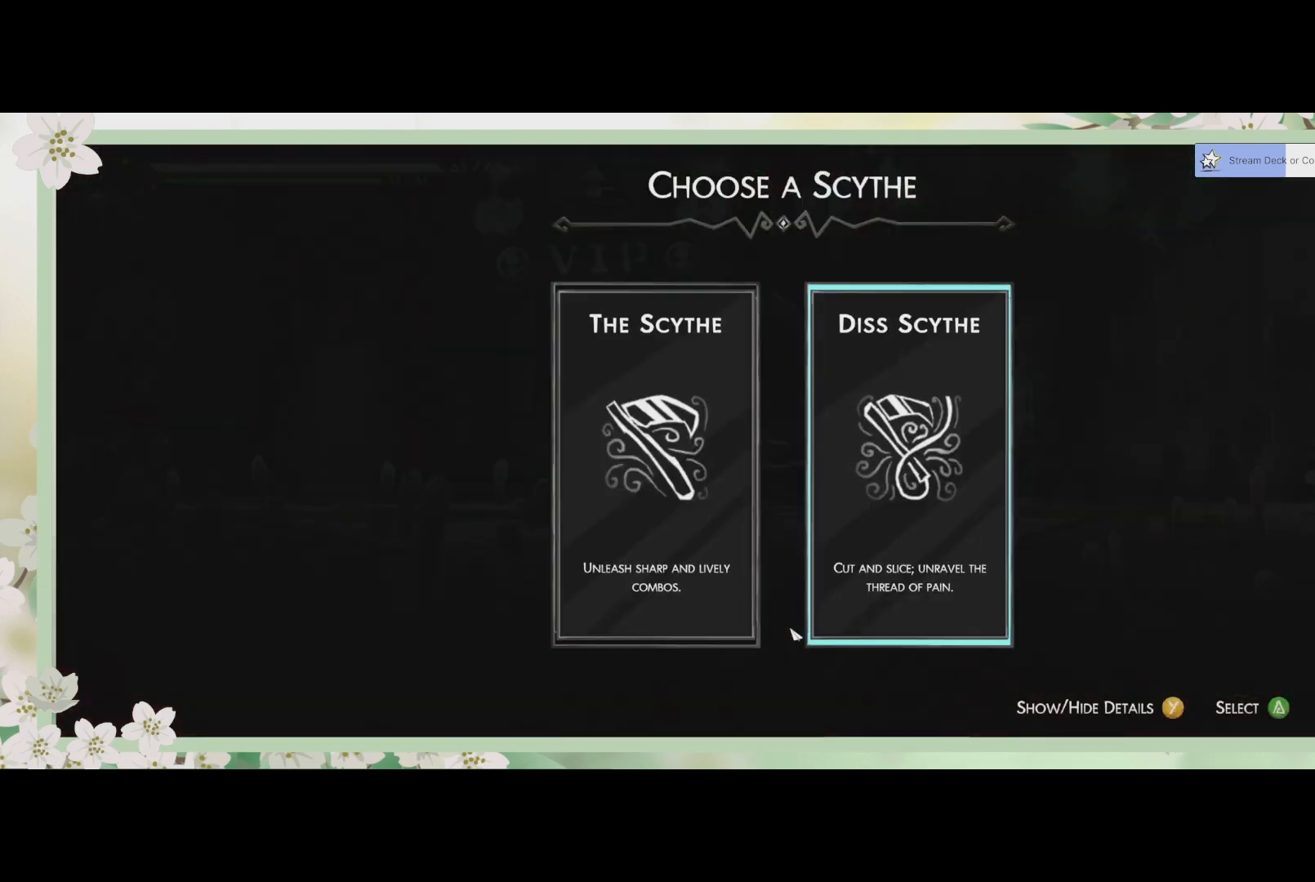
{"buttons": [], "left_stick": "center", "events": [[67, "CROSS", "down"], [200, "CROSS", "up"]]}
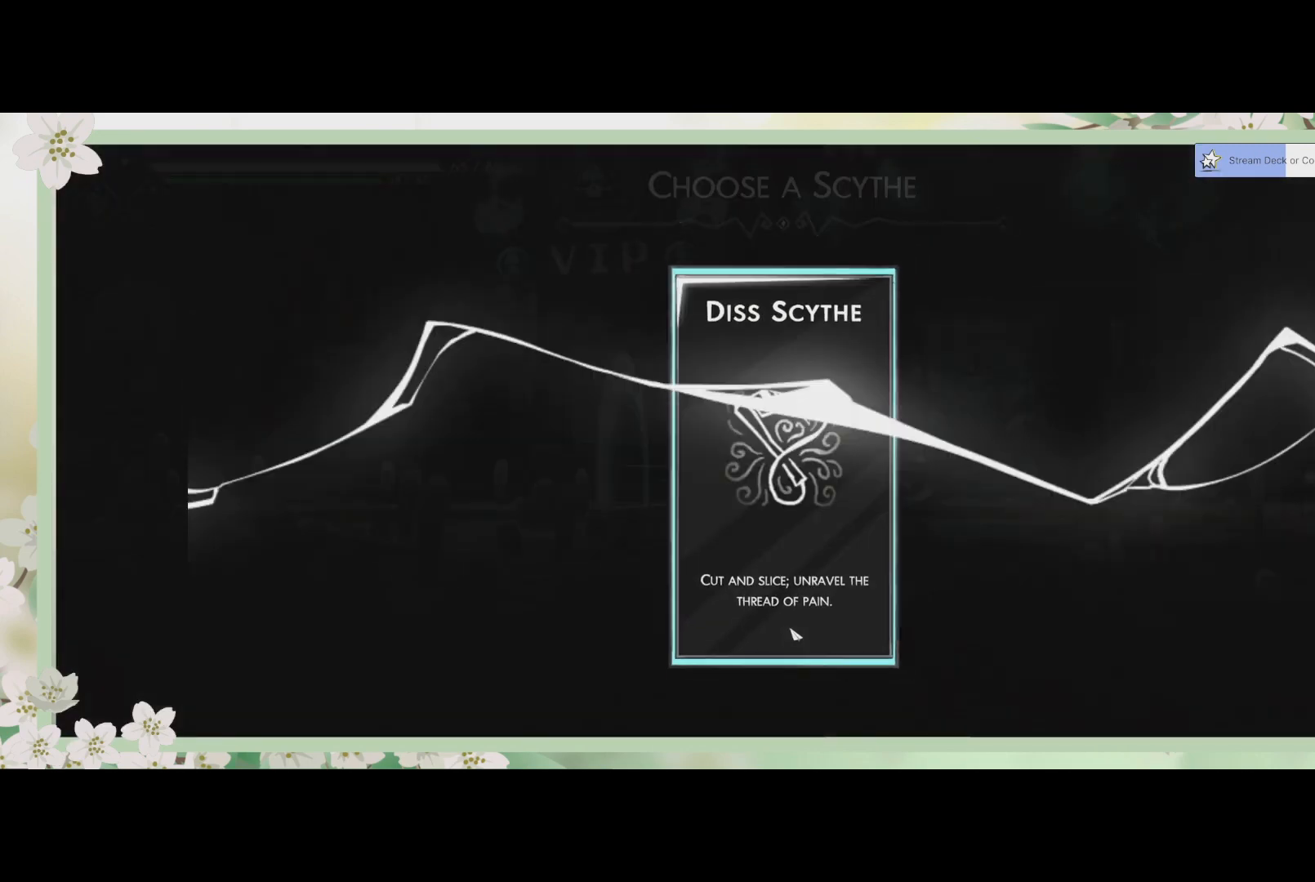
{"buttons": [], "left_stick": "center", "events": []}
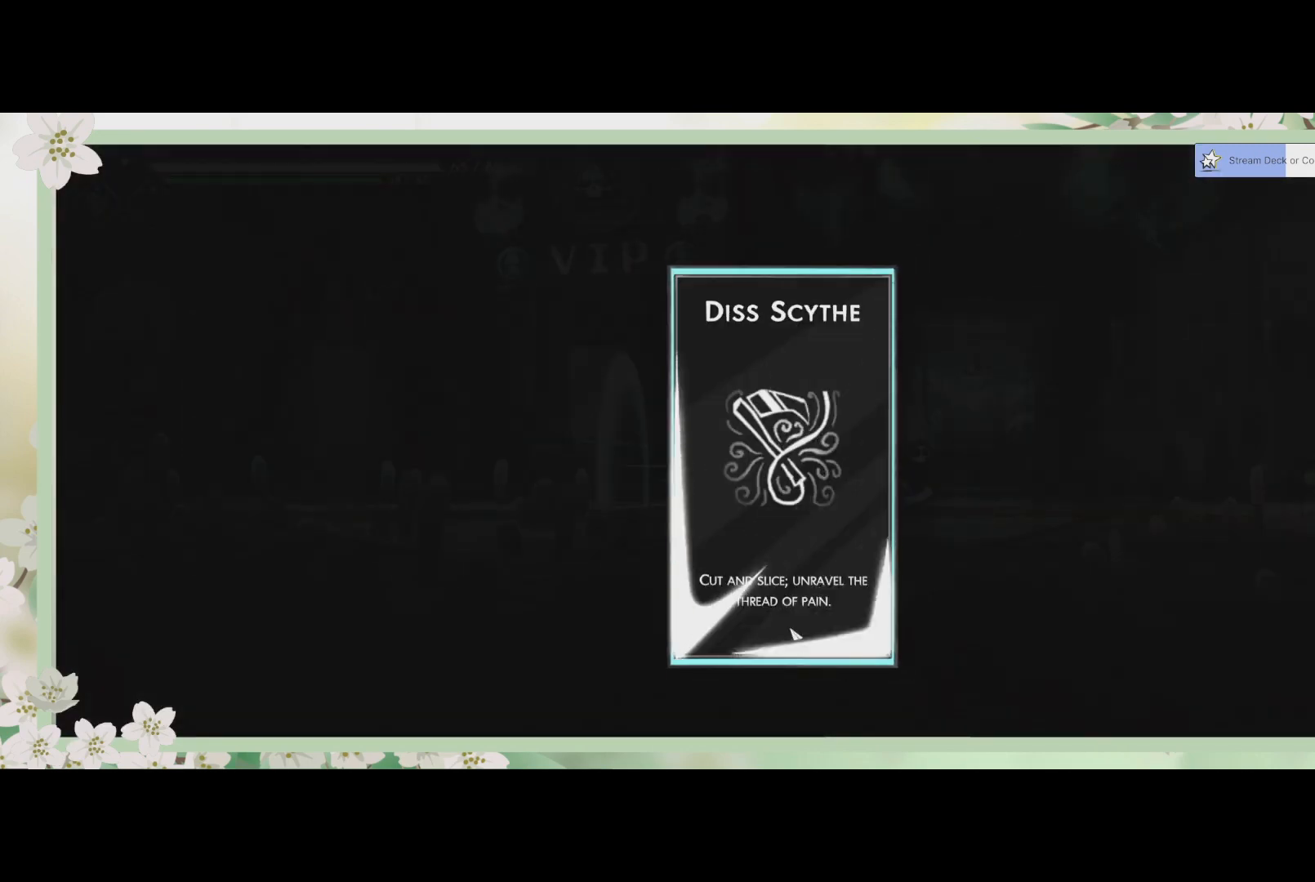
{"buttons": [], "left_stick": "center", "events": []}
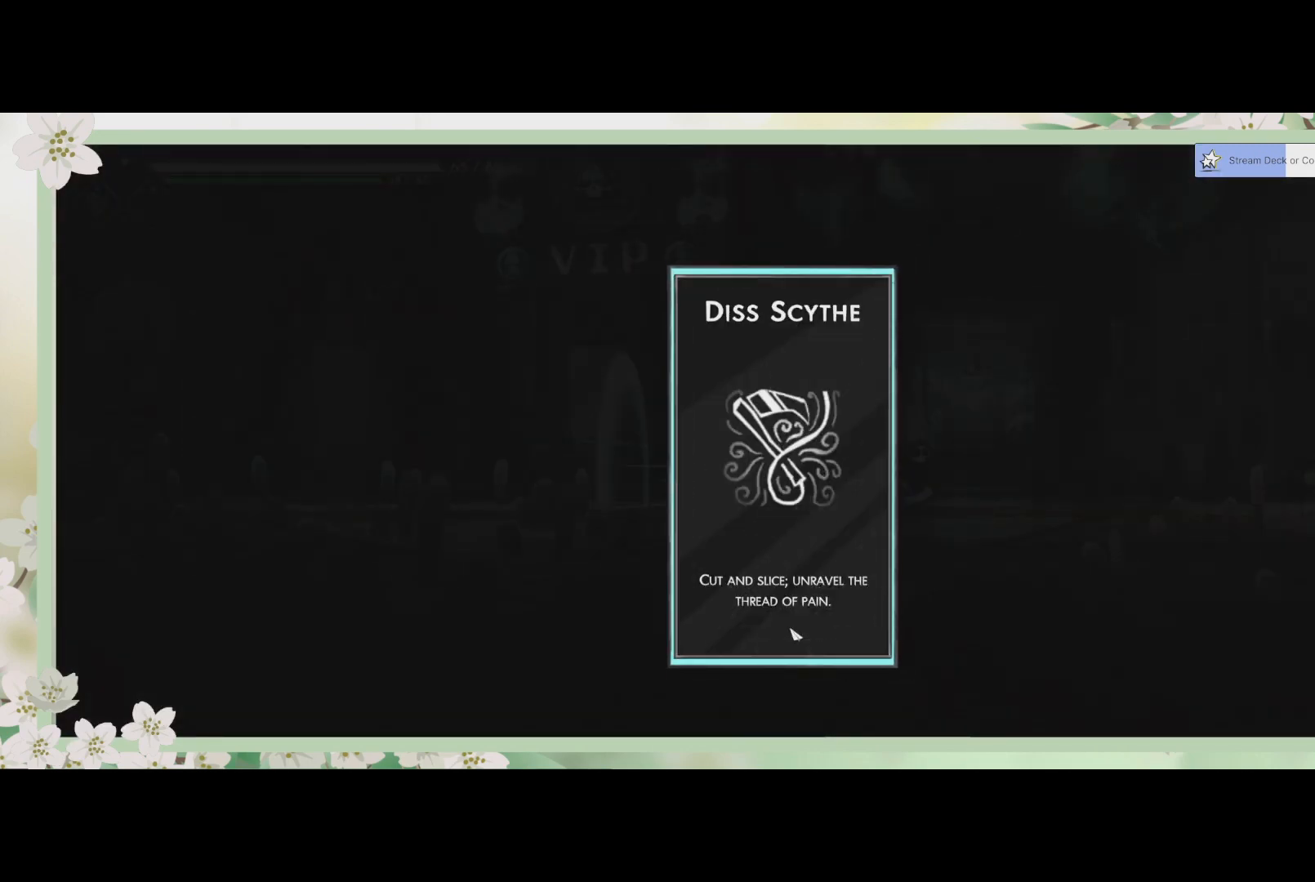
{"buttons": [], "left_stick": "right", "events": [[167, "left_stick", "right"], [300, "left_stick", "center"], [433, "left_stick", "right"]]}
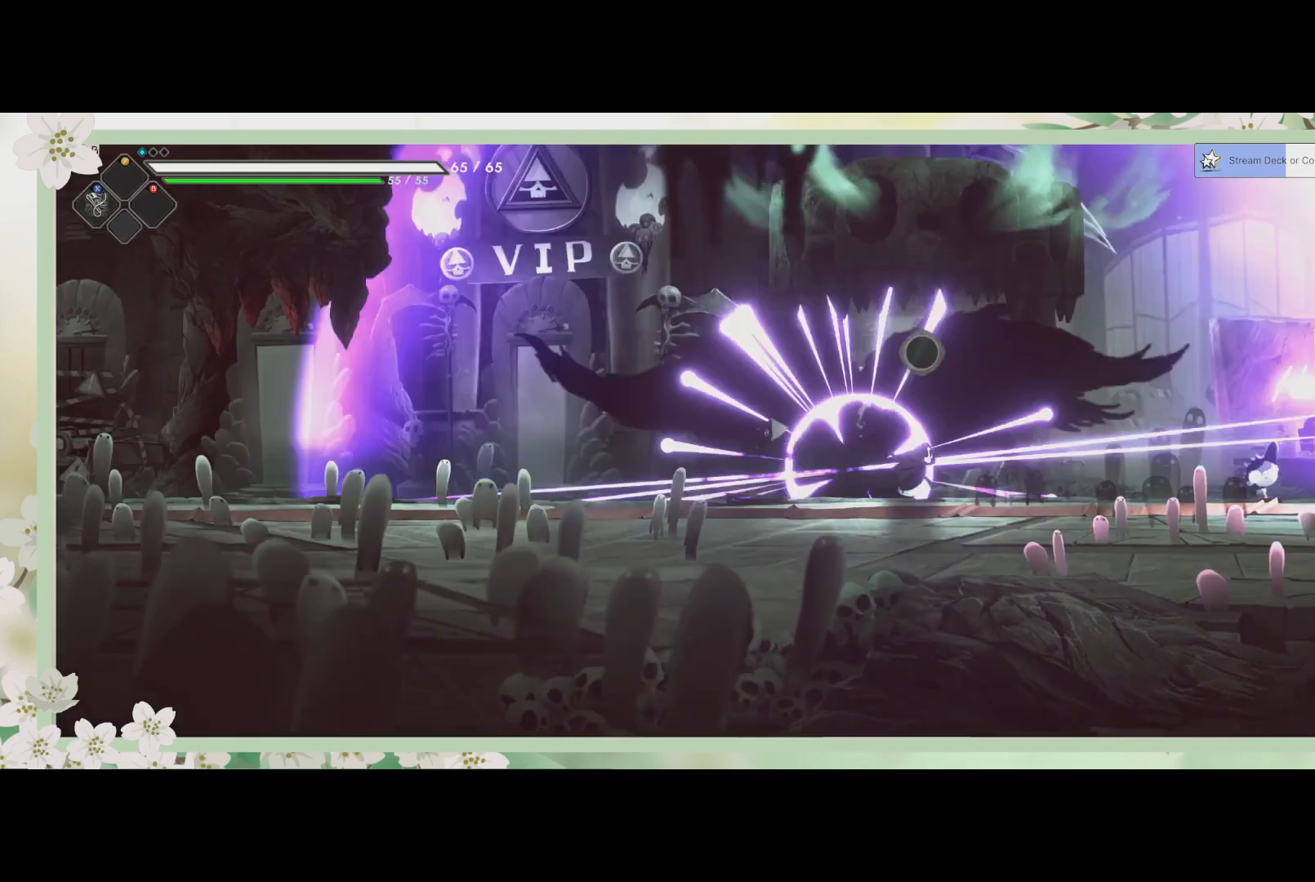
{"buttons": [], "left_stick": "right", "events": [[233, "left_stick", "center"], [367, "left_stick", "right"]]}
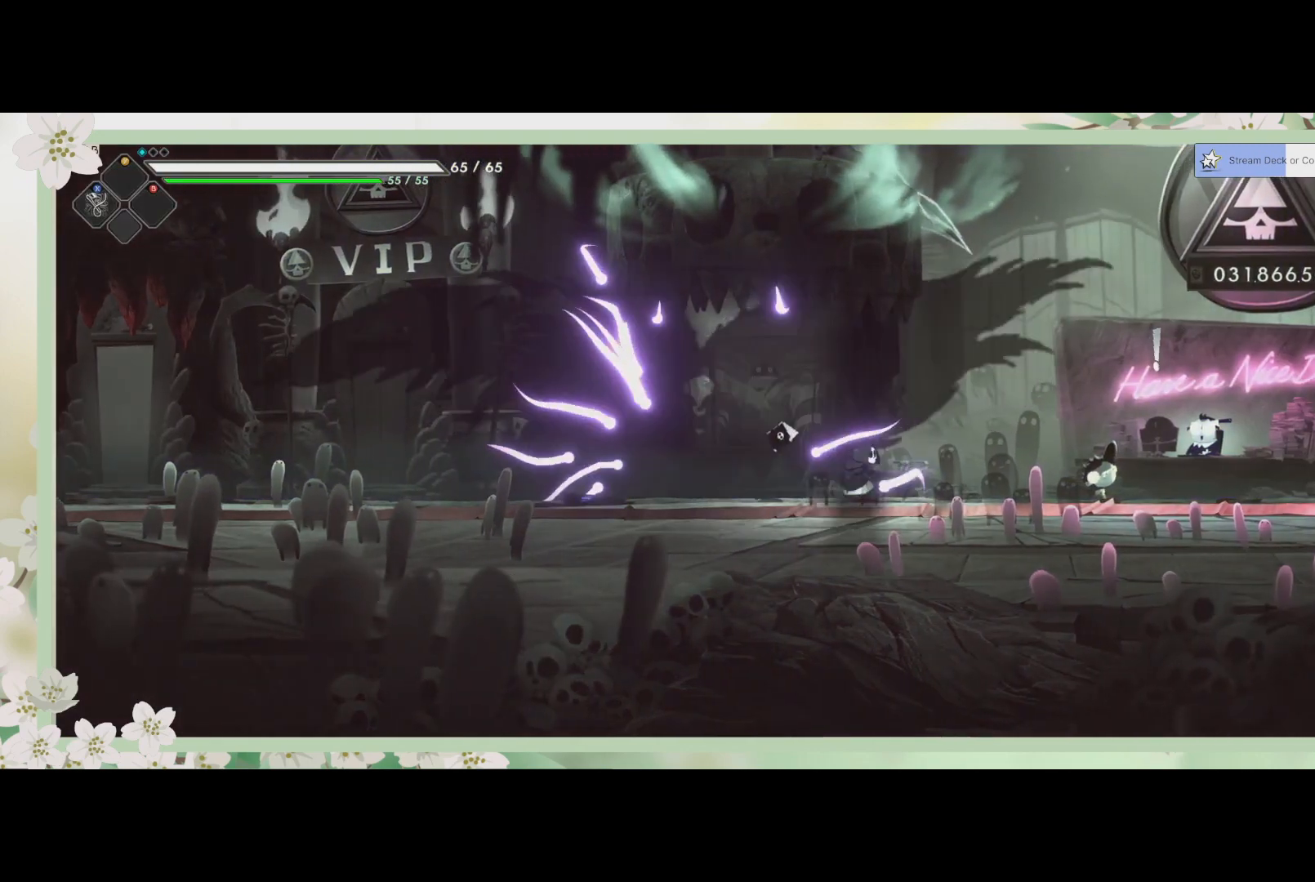
{"buttons": [], "left_stick": "right", "events": [[133, "R2", "down"], [367, "R2", "up"]]}
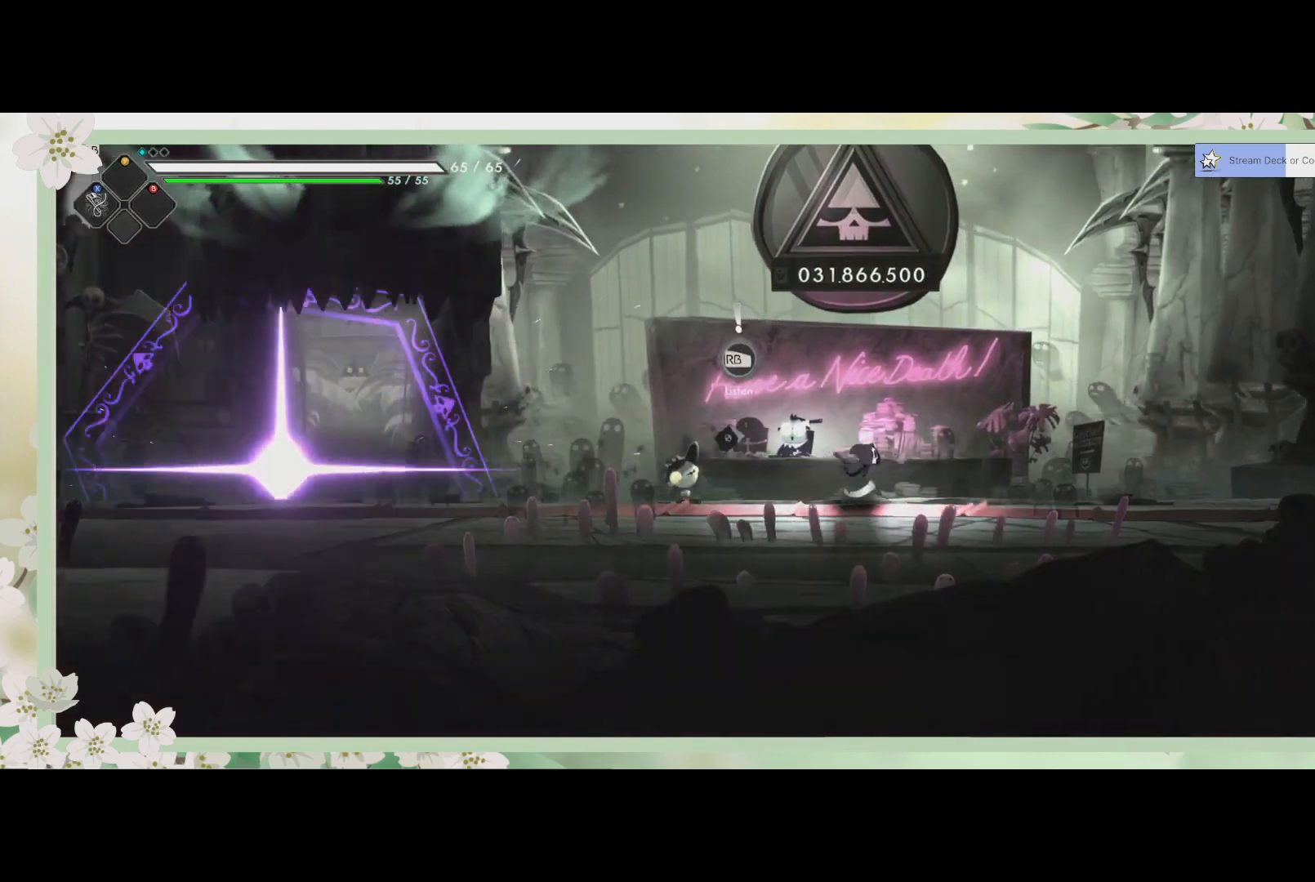
{"buttons": ["R2"], "left_stick": "right", "events": [[333, "R2", "down"]]}
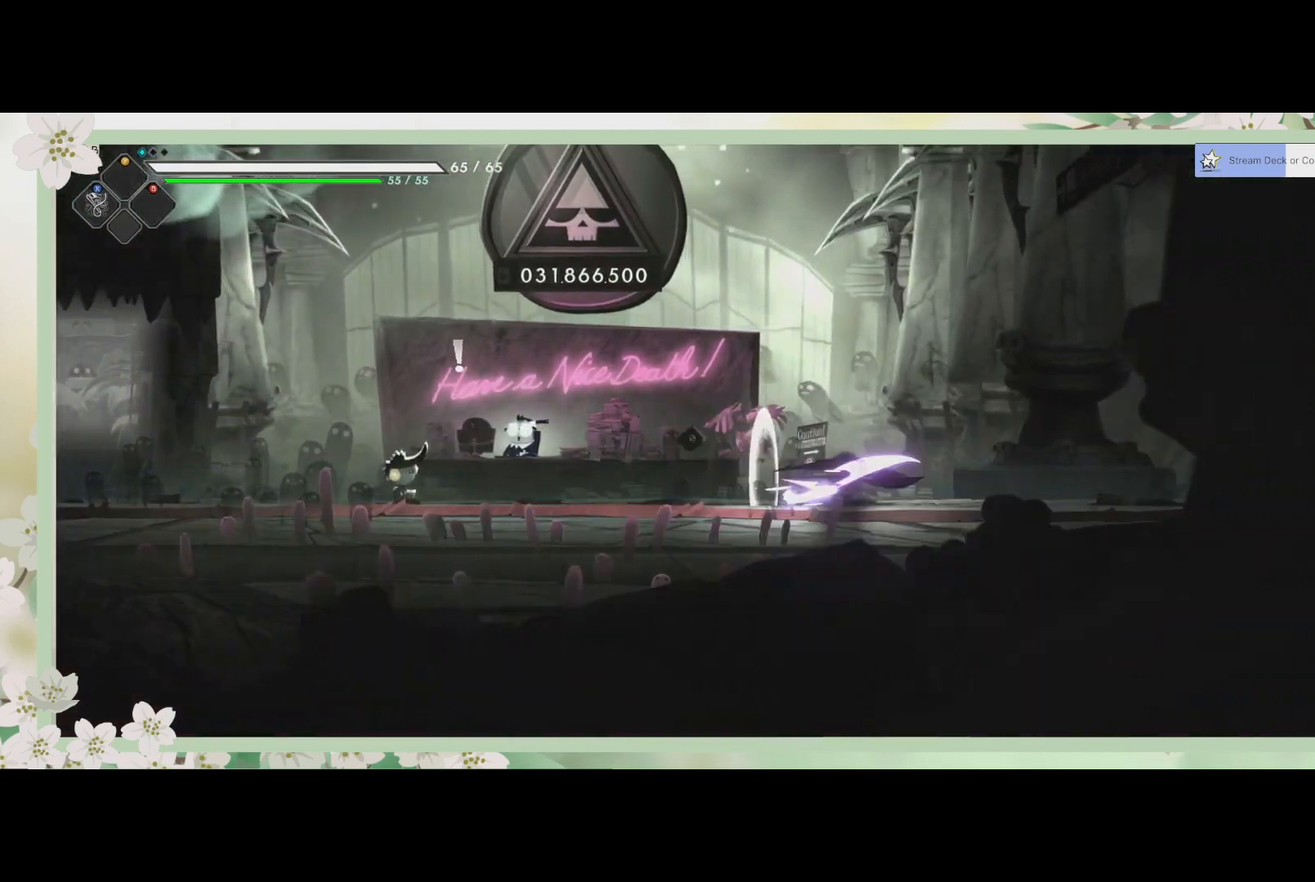
{"buttons": ["R2"], "left_stick": "right", "events": [[33, "R2", "up"], [467, "R2", "down"]]}
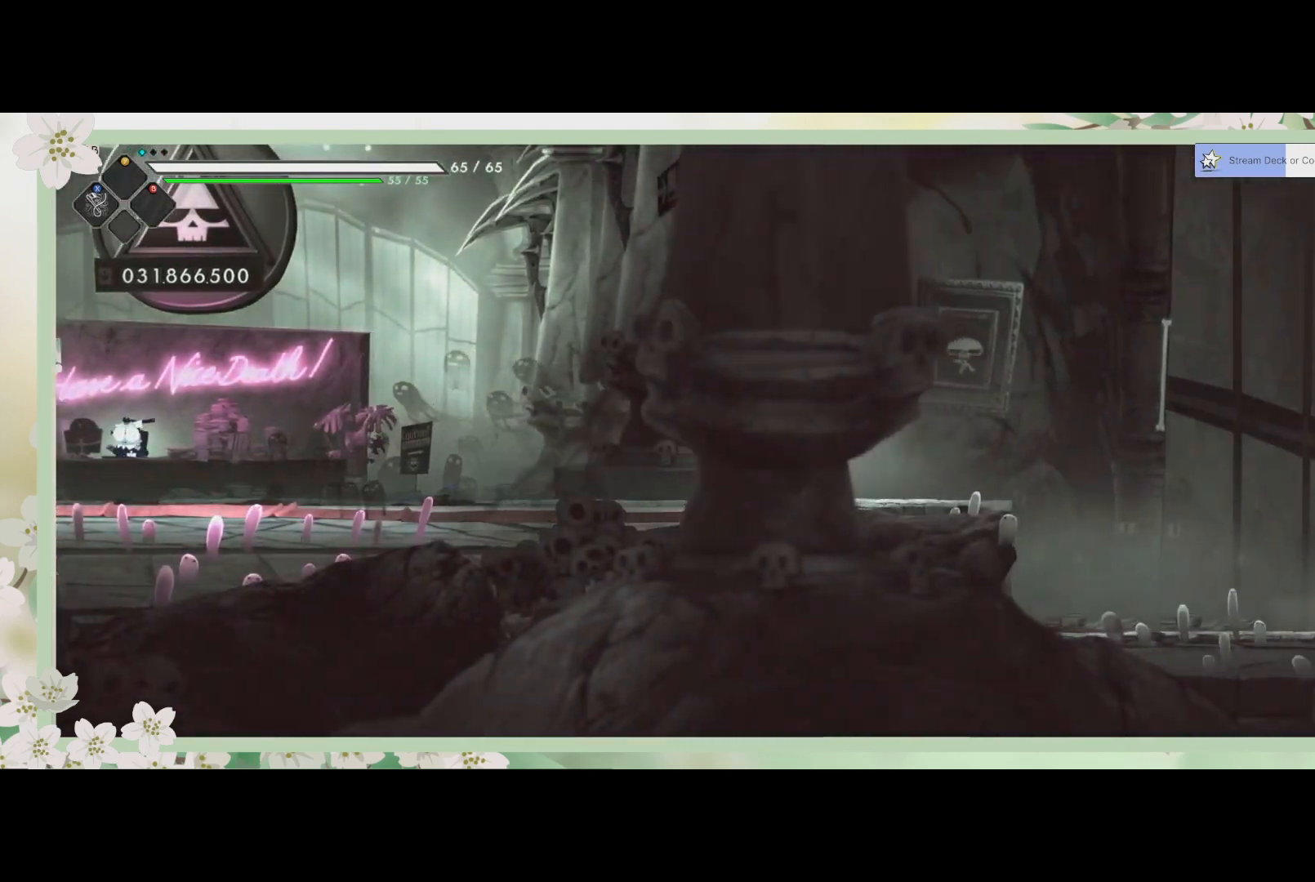
{"buttons": ["R2"], "left_stick": "right", "events": [[200, "R2", "up"], [433, "R2", "down"]]}
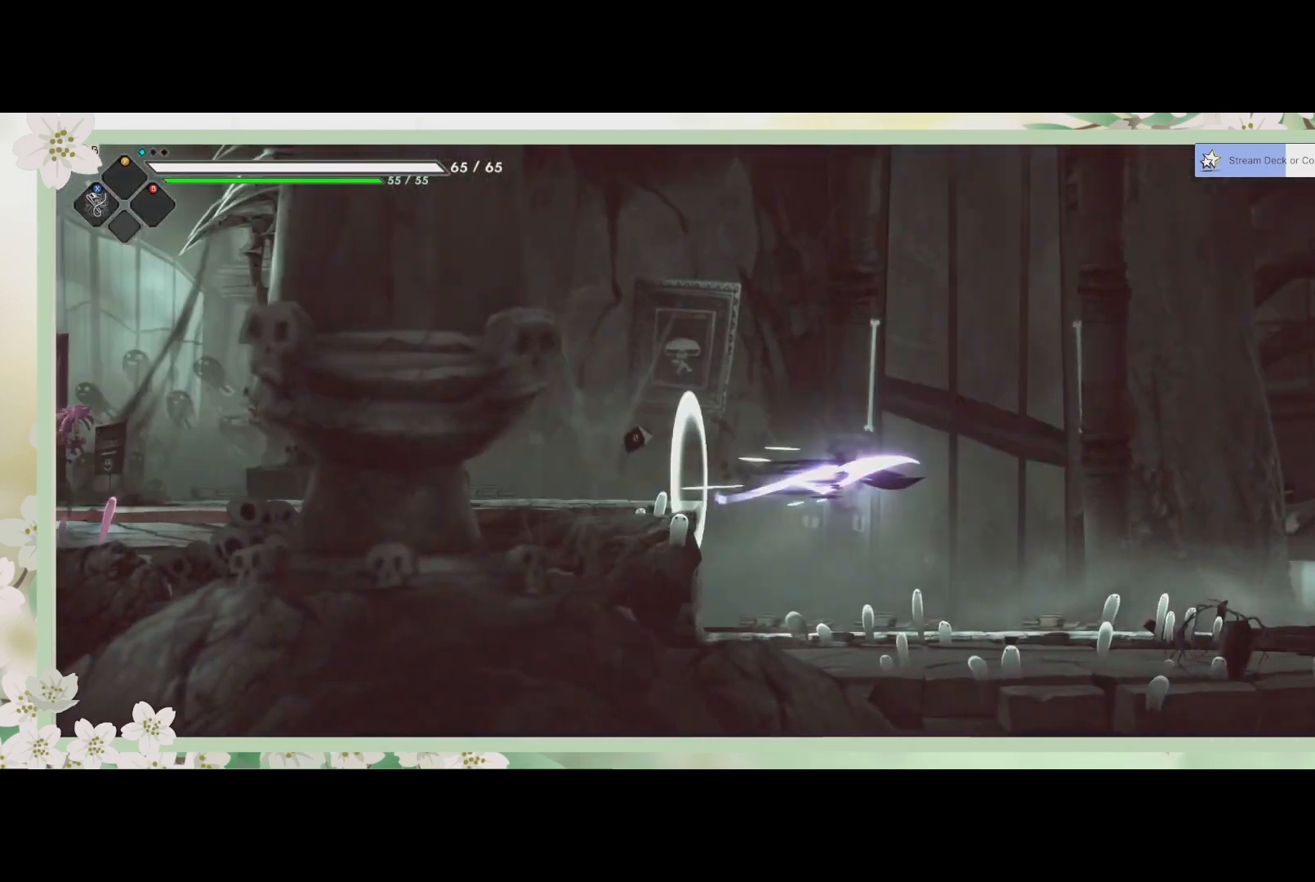
{"buttons": [], "left_stick": "right", "events": [[200, "R2", "up"]]}
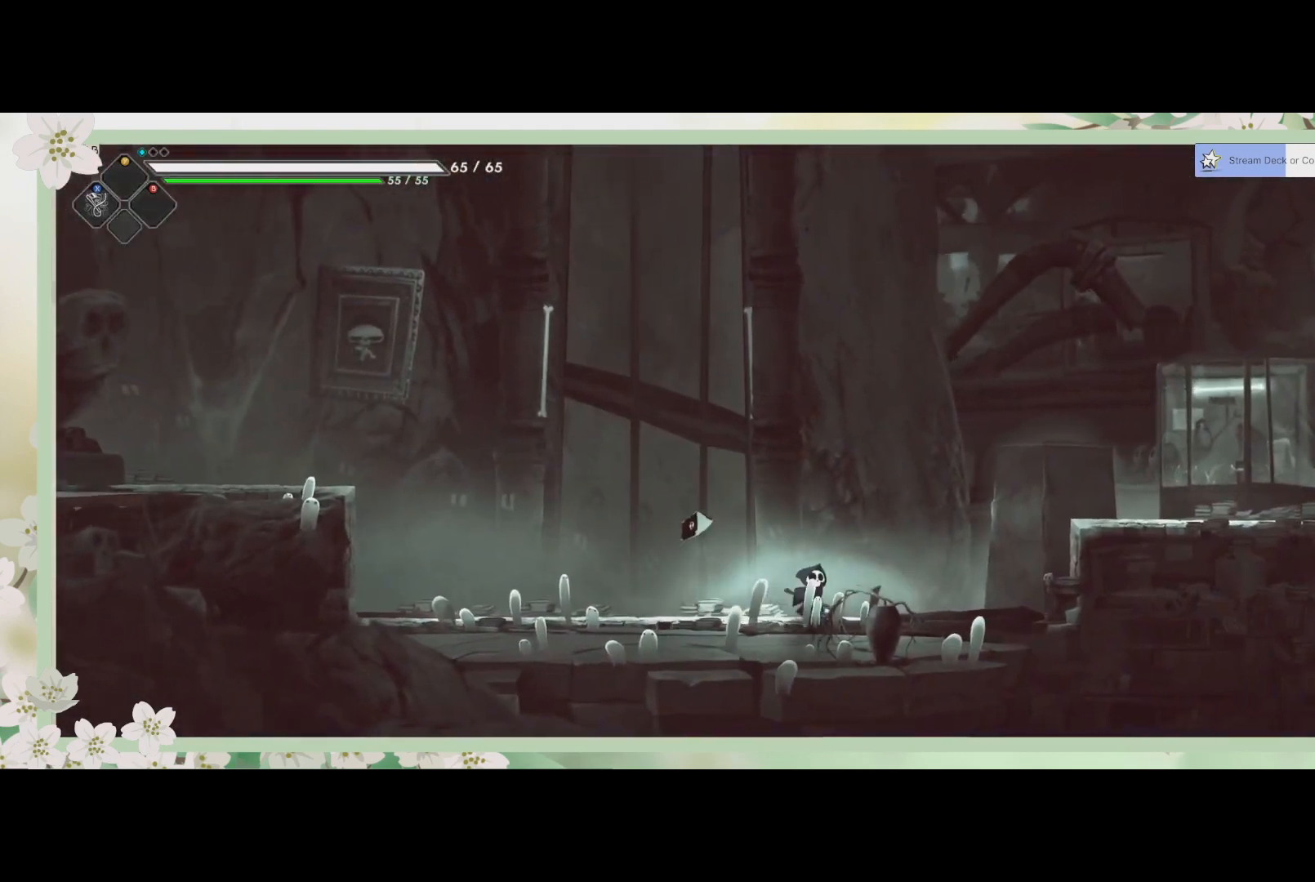
{"buttons": ["R2"], "left_stick": "right", "events": [[133, "CROSS", "down"], [333, "CROSS", "up"], [400, "R2", "down"]]}
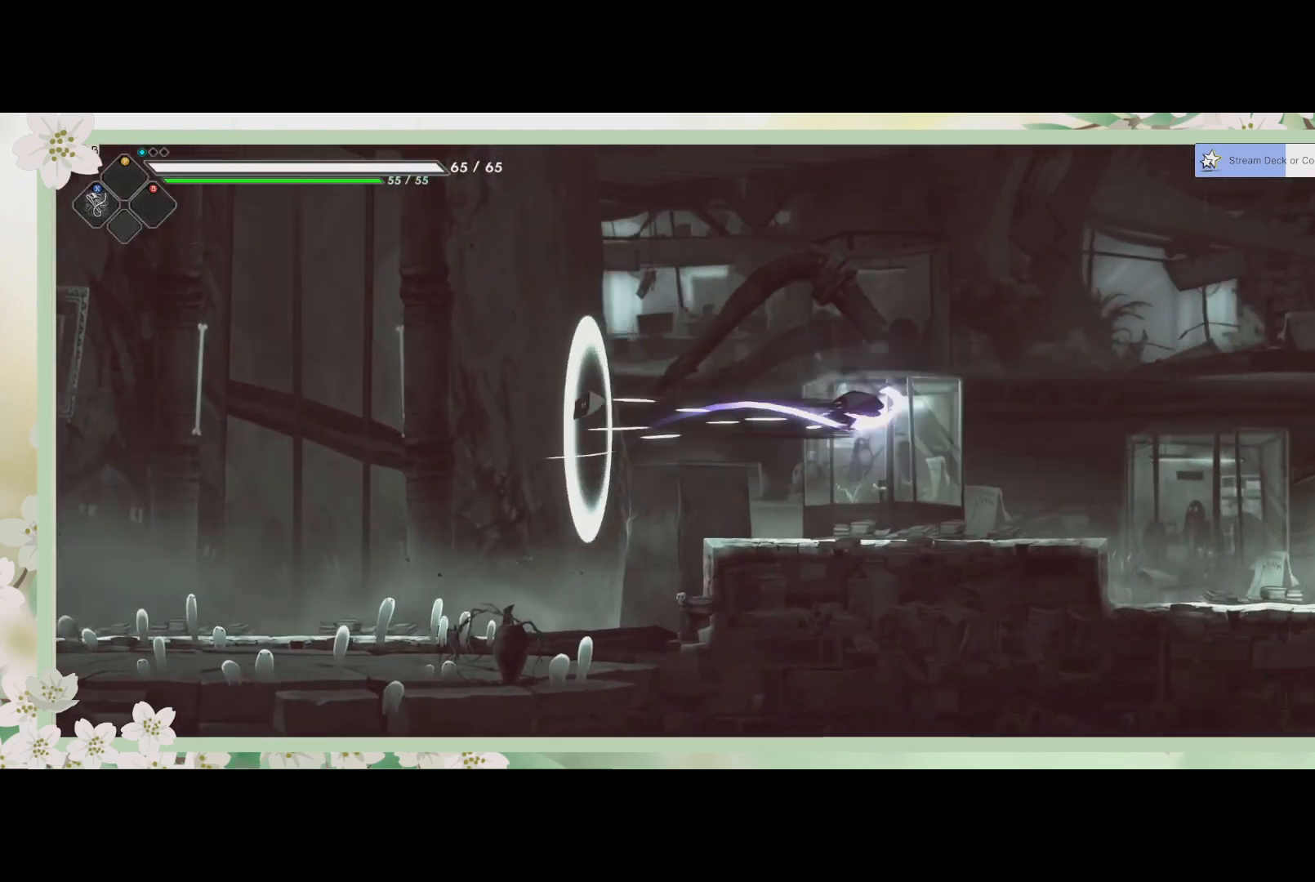
{"buttons": [], "left_stick": "right", "events": [[133, "R2", "up"]]}
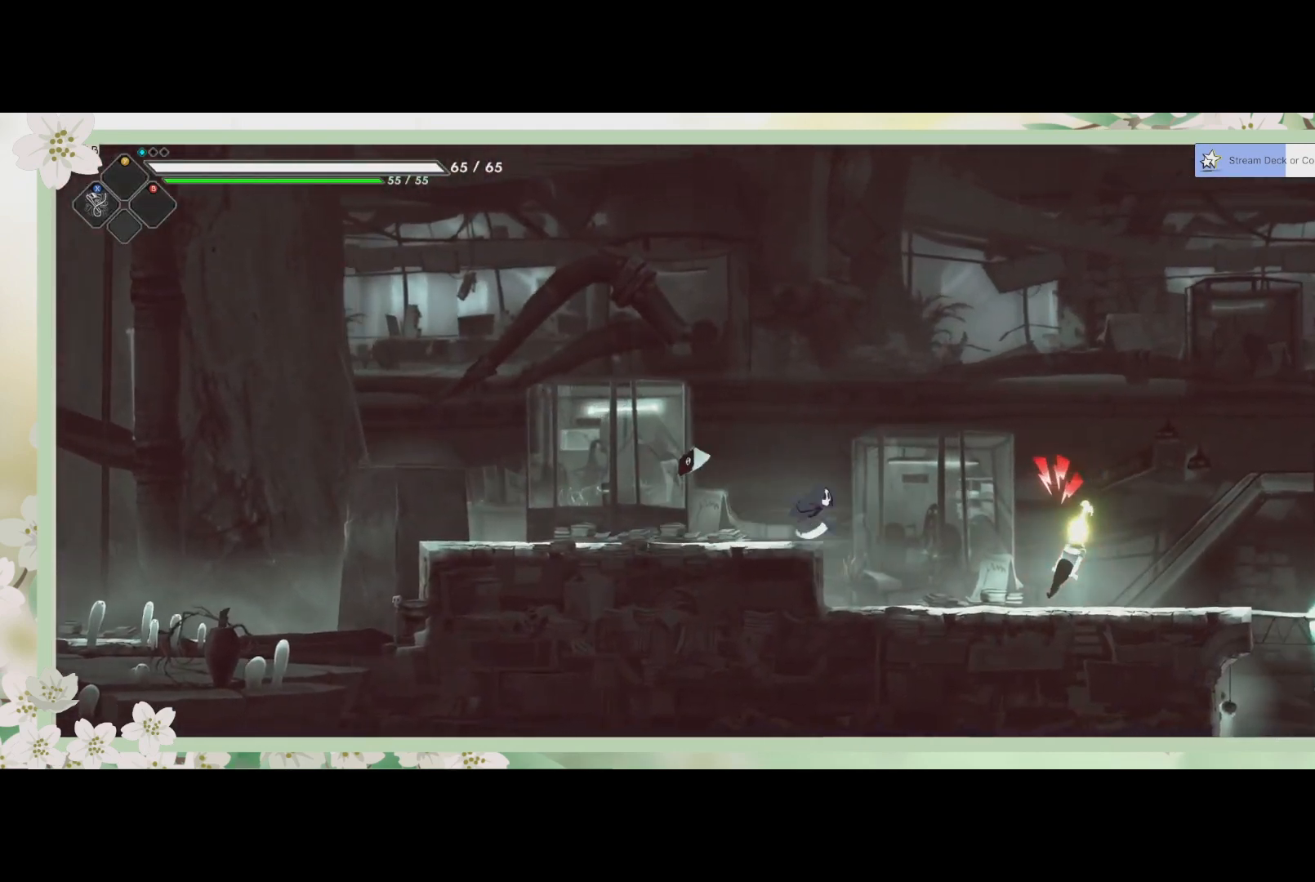
{"buttons": ["L3"], "left_stick": "down", "events": [[67, "R2", "down"], [300, "R2", "up"], [300, "SQUARE", "down"], [433, "L3", "down"], [467, "SQUARE", "up"], [467, "left_stick", "down"]]}
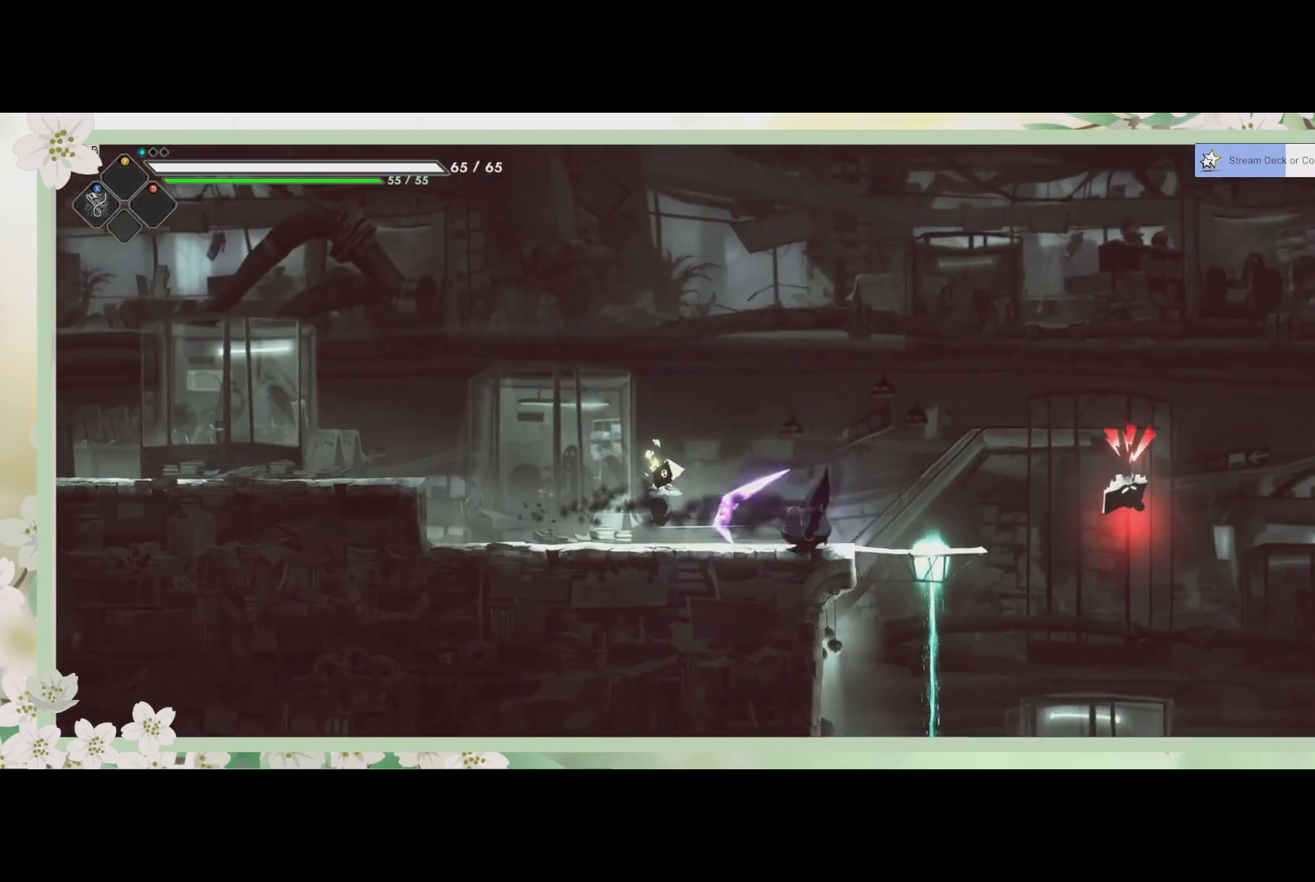
{"buttons": ["SQUARE", "L3"], "left_stick": "left", "events": [[33, "SQUARE", "down"], [133, "SQUARE", "up"], [200, "left_stick", "left"], [267, "SQUARE", "down"], [367, "SQUARE", "up"], [467, "SQUARE", "down"]]}
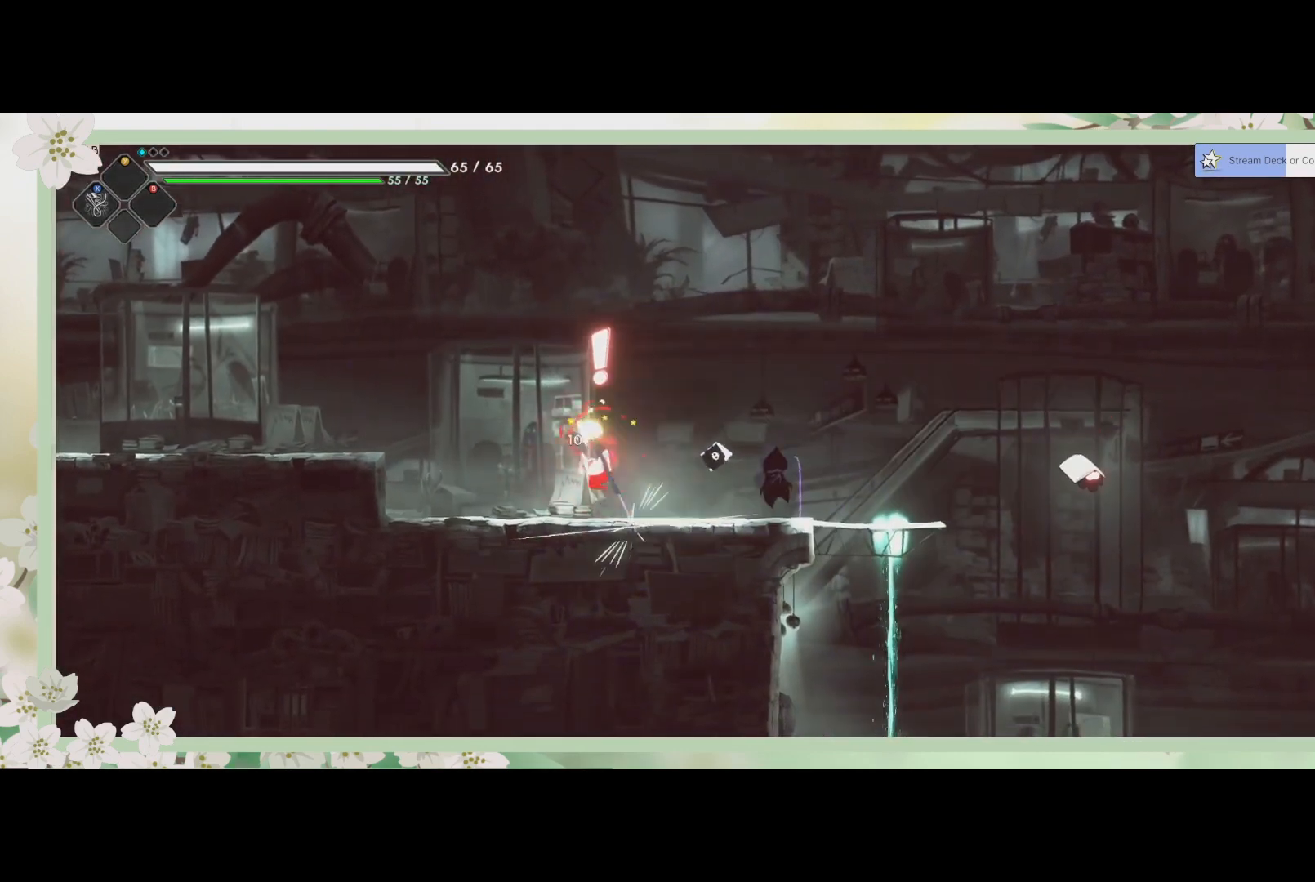
{"buttons": ["SQUARE"], "left_stick": "left", "events": [[67, "L3", "up"], [67, "SQUARE", "up"], [133, "SQUARE", "down"], [233, "SQUARE", "up"], [300, "SQUARE", "down"], [367, "SQUARE", "up"], [467, "SQUARE", "down"]]}
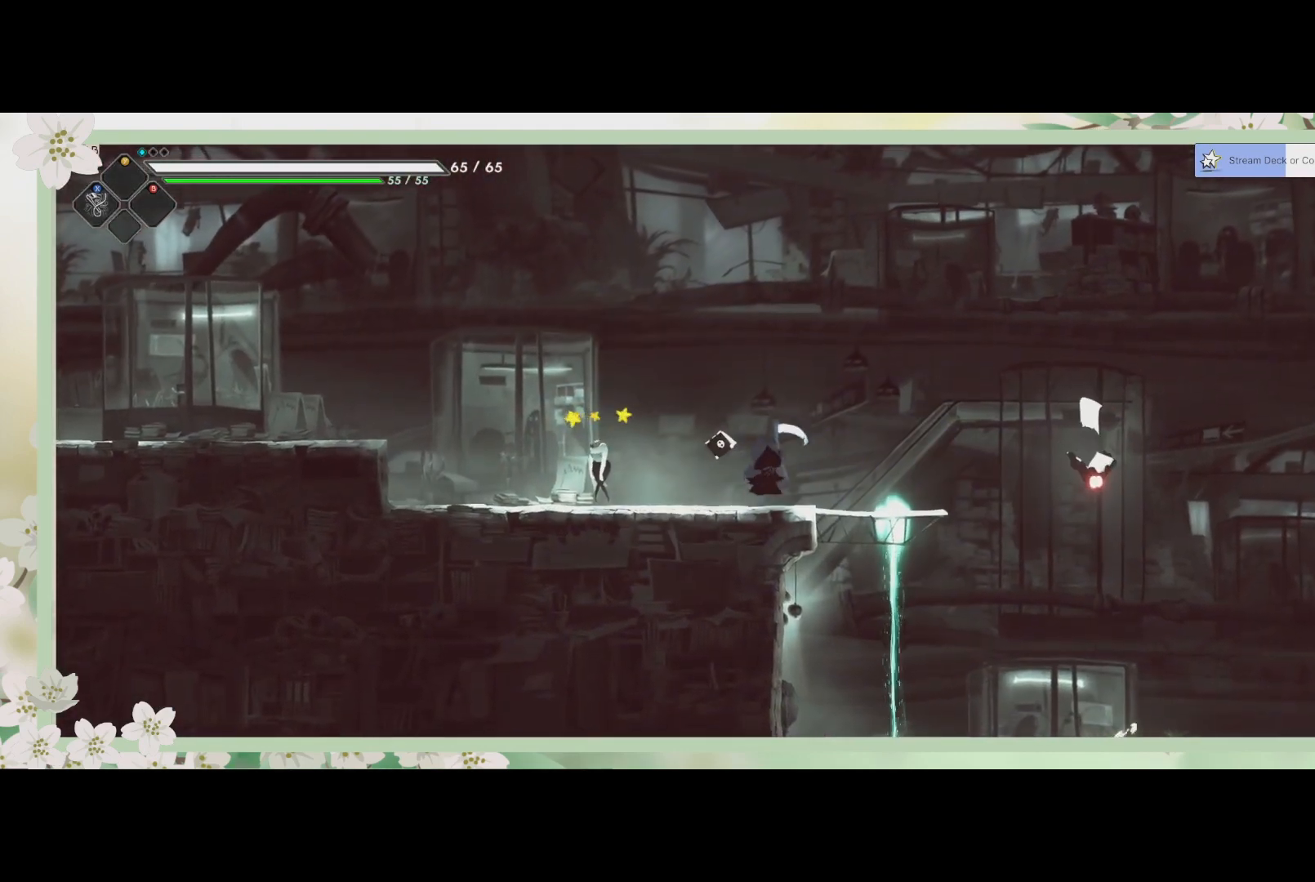
{"buttons": ["SQUARE"], "left_stick": "left", "events": [[67, "SQUARE", "up"], [167, "SQUARE", "down"], [267, "SQUARE", "up"], [400, "SQUARE", "down"]]}
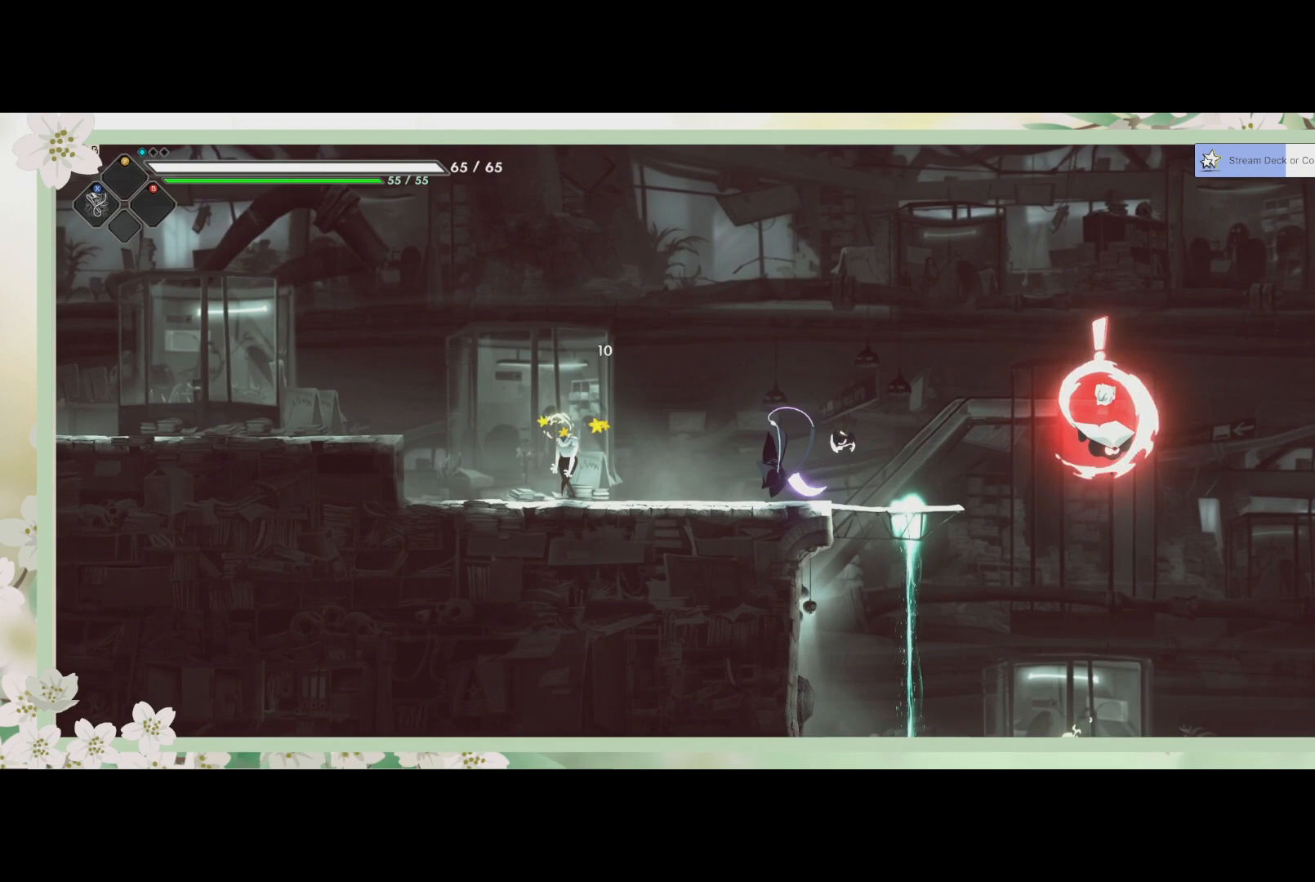
{"buttons": [], "left_stick": "left", "events": [[33, "SQUARE", "up"], [100, "SQUARE", "down"], [233, "SQUARE", "up"]]}
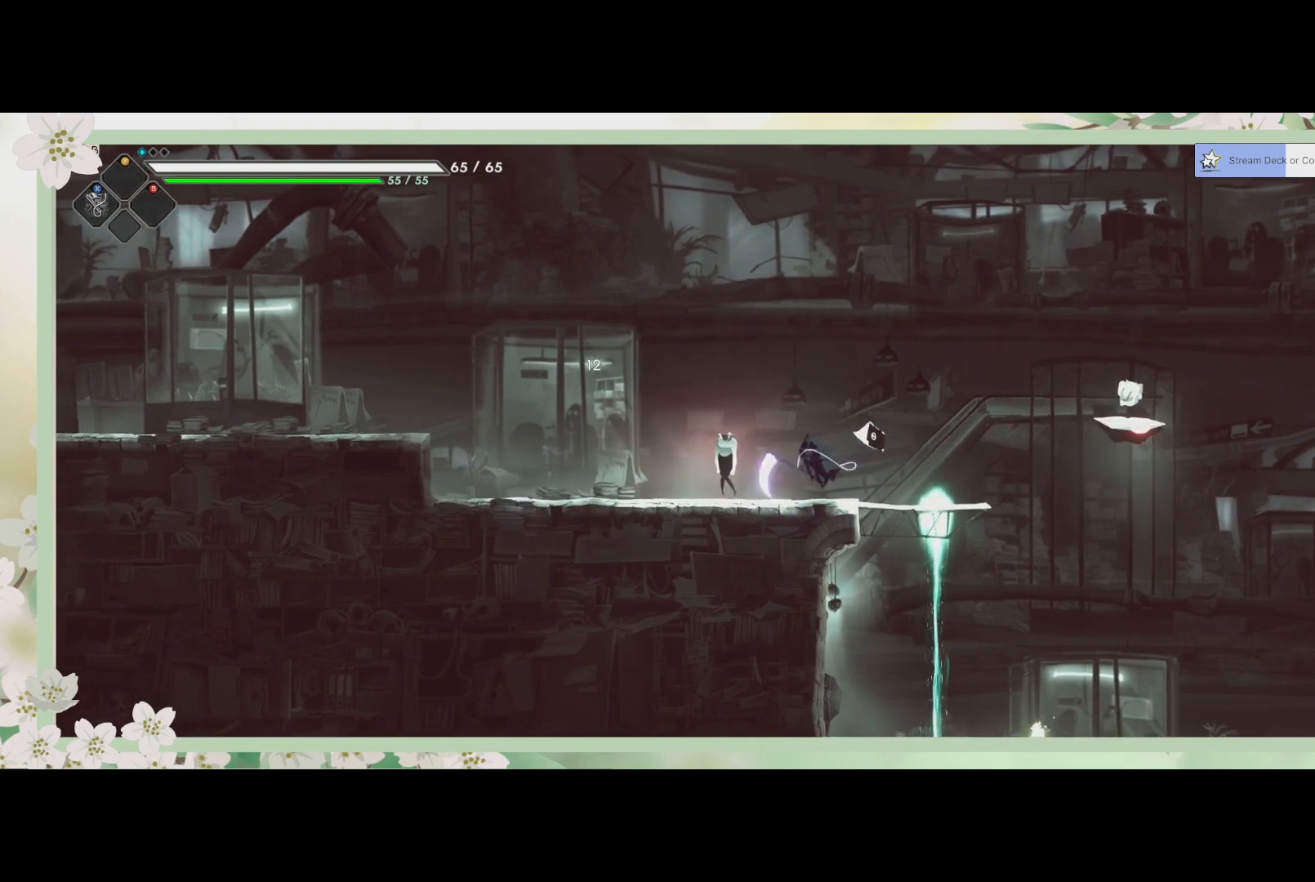
{"buttons": [], "left_stick": "up-right", "events": [[100, "CROSS", "down"], [333, "CROSS", "up"], [367, "left_stick", "up-left"], [500, "left_stick", "up-right"]]}
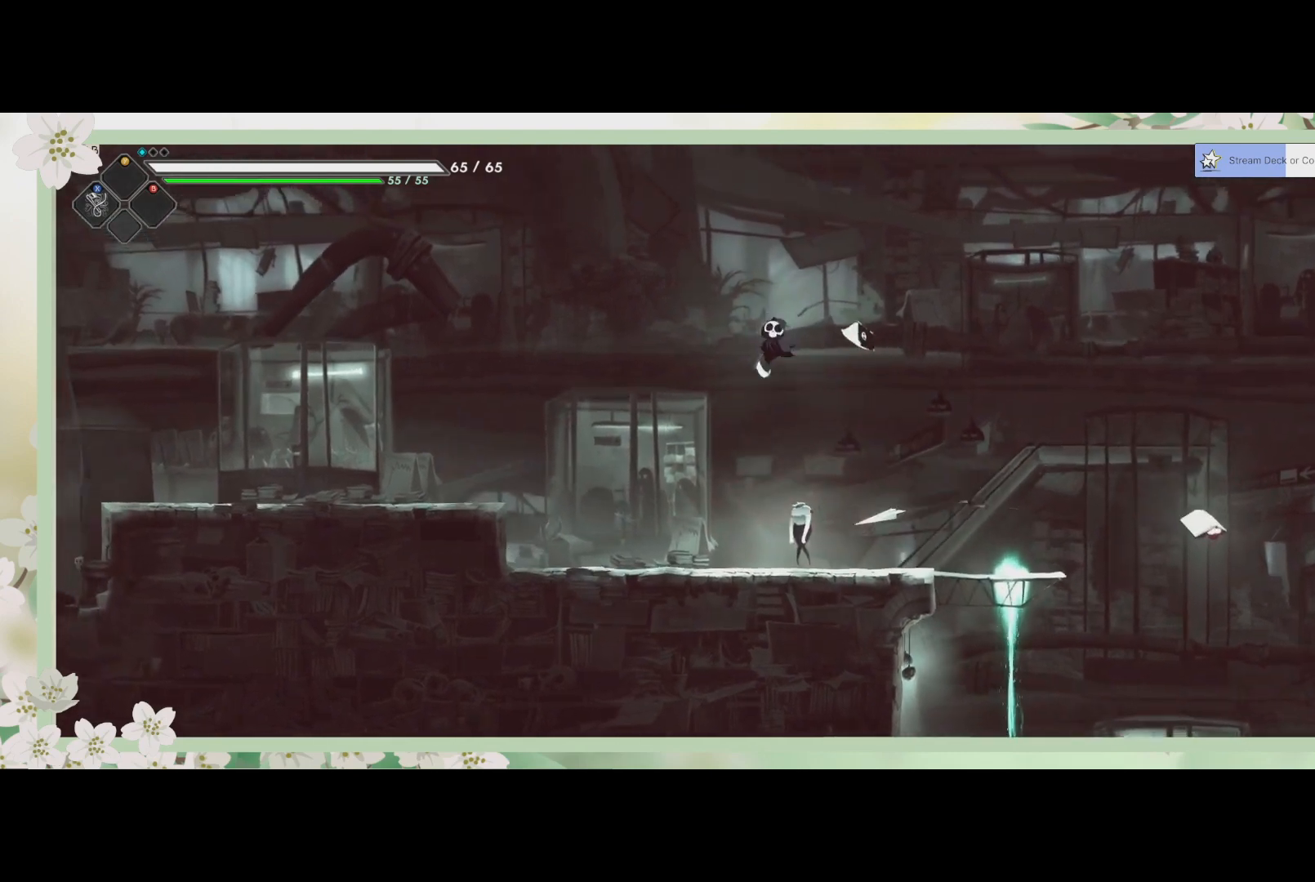
{"buttons": ["SQUARE", "L3"], "left_stick": "down-left", "events": [[33, "R2", "down"], [167, "left_stick", "right"], [233, "R2", "up"], [333, "left_stick", "down"], [400, "L3", "down"], [433, "SQUARE", "down"], [433, "left_stick", "down-left"]]}
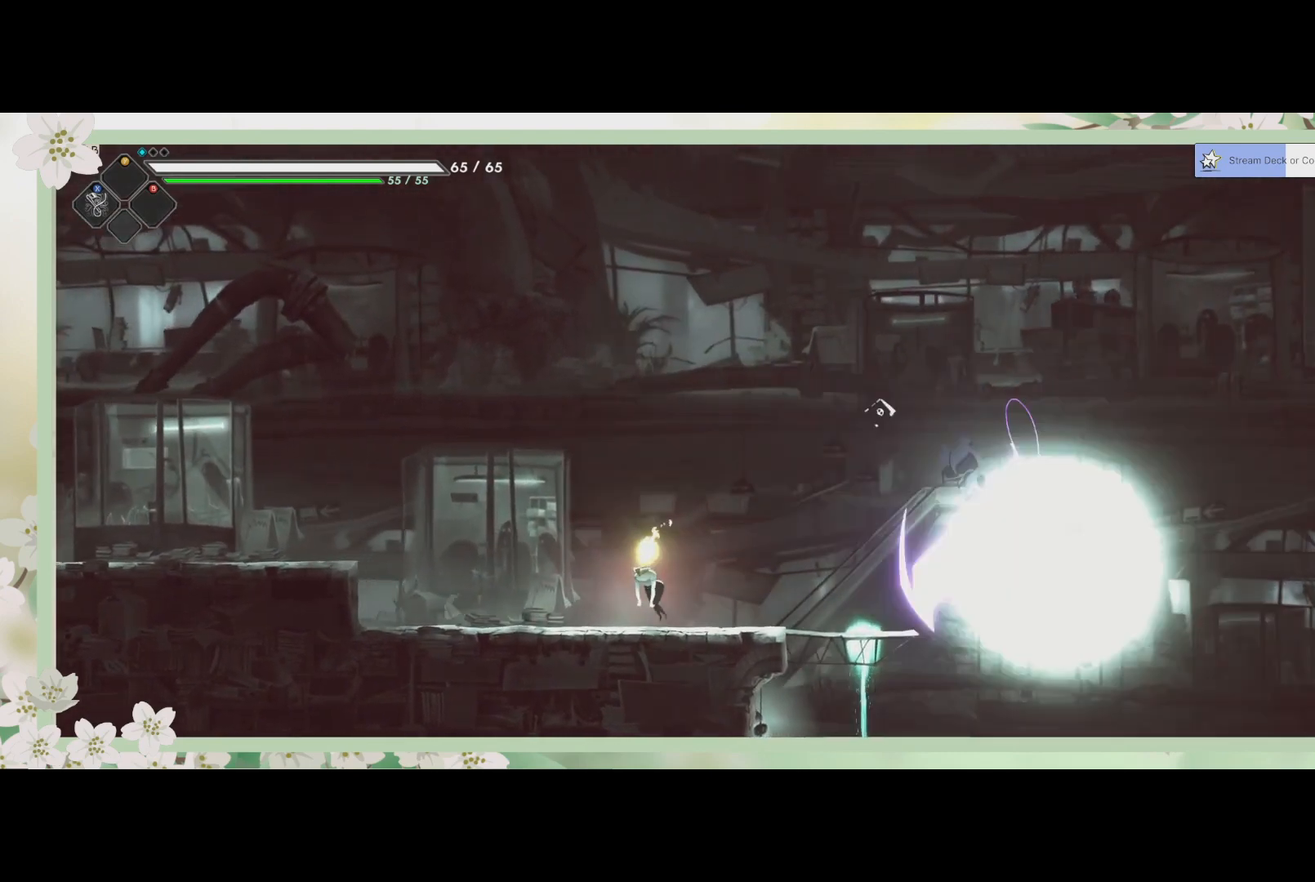
{"buttons": [], "left_stick": "left", "events": [[67, "SQUARE", "up"], [133, "SQUARE", "down"], [133, "left_stick", "left"], [233, "SQUARE", "up"], [300, "L3", "up"], [333, "SQUARE", "down"], [467, "SQUARE", "up"]]}
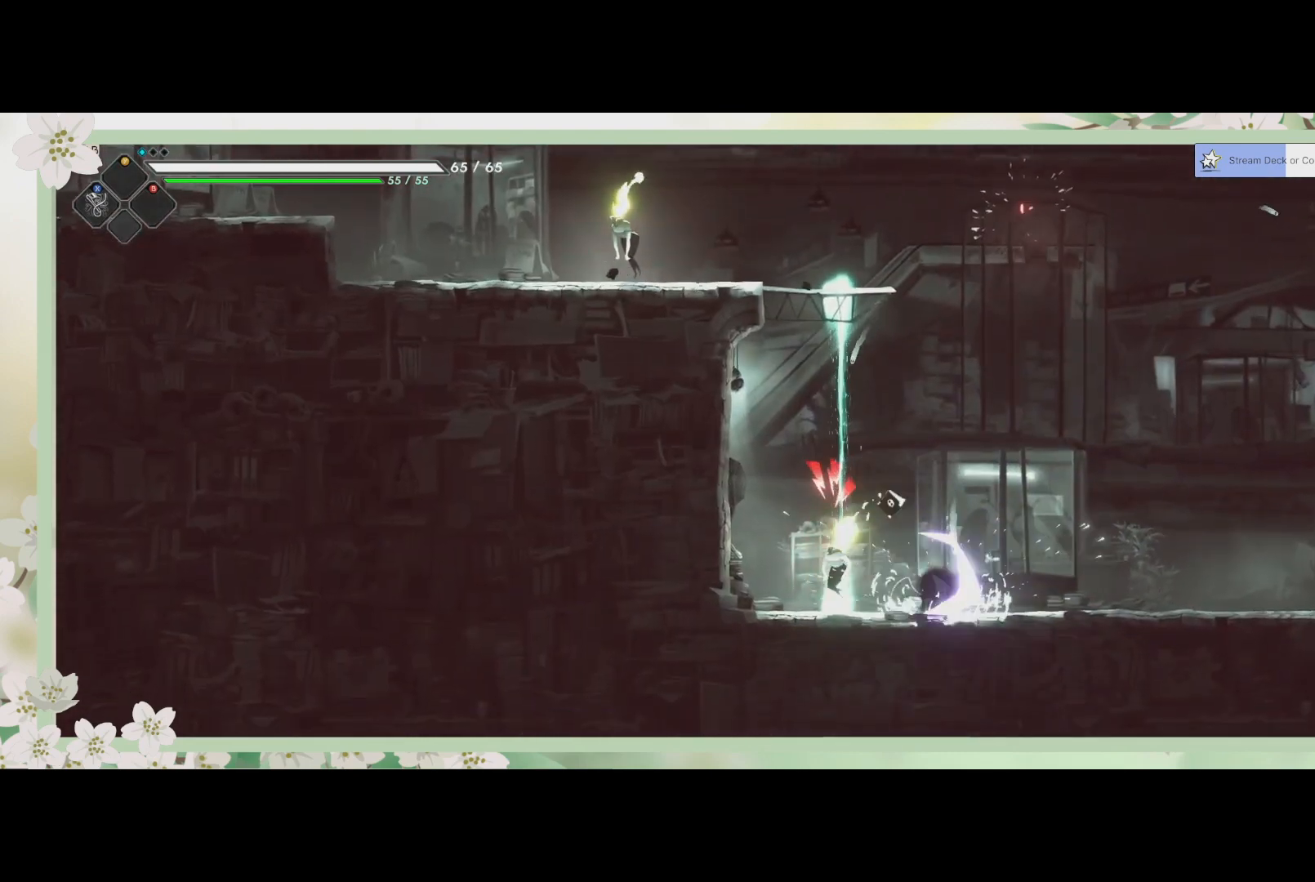
{"buttons": ["CROSS"], "left_stick": "up", "events": [[133, "R2", "down"], [300, "R2", "up"], [367, "CROSS", "down"], [467, "left_stick", "up"]]}